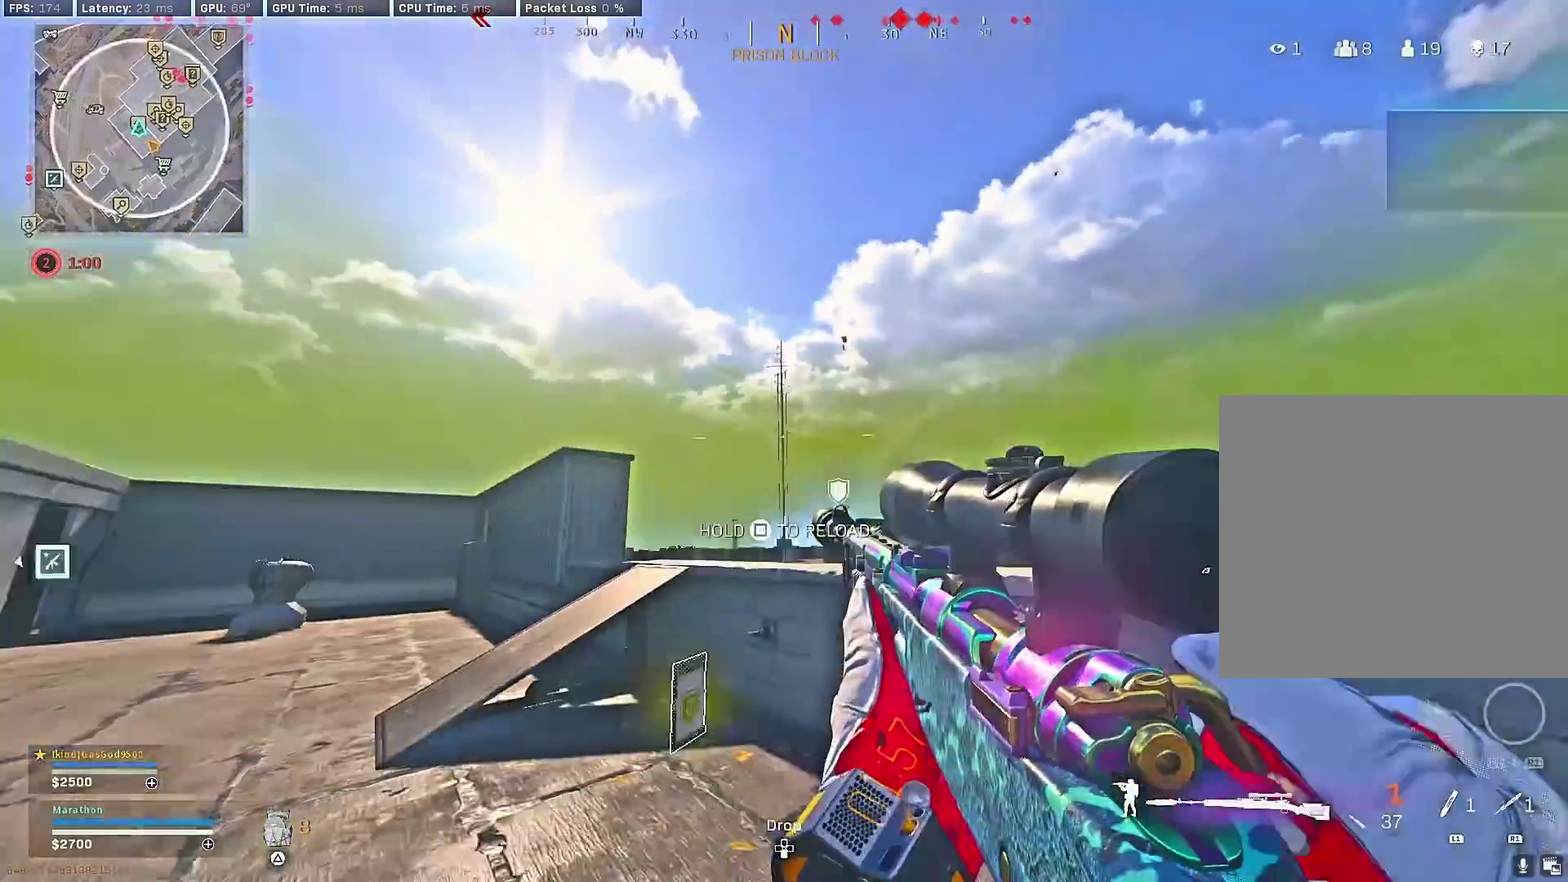
Gameplay with a controller (PlayStation layout); each line is a JSON object with the inputs held at the frame after it (dt_ms = milliseconds from this image to that frame). "events" lists button and stick changes between this image and that frame as [ms after this image, input, new state], when the widget could be followed in between.
{"dt_ms": 300, "buttons": [], "left_stick": "up-left", "right_stick": "center", "events": [[50, "right_stick", "center"], [167, "right_stick", "down"], [217, "right_stick", "down-left"], [283, "right_stick", "center"]]}
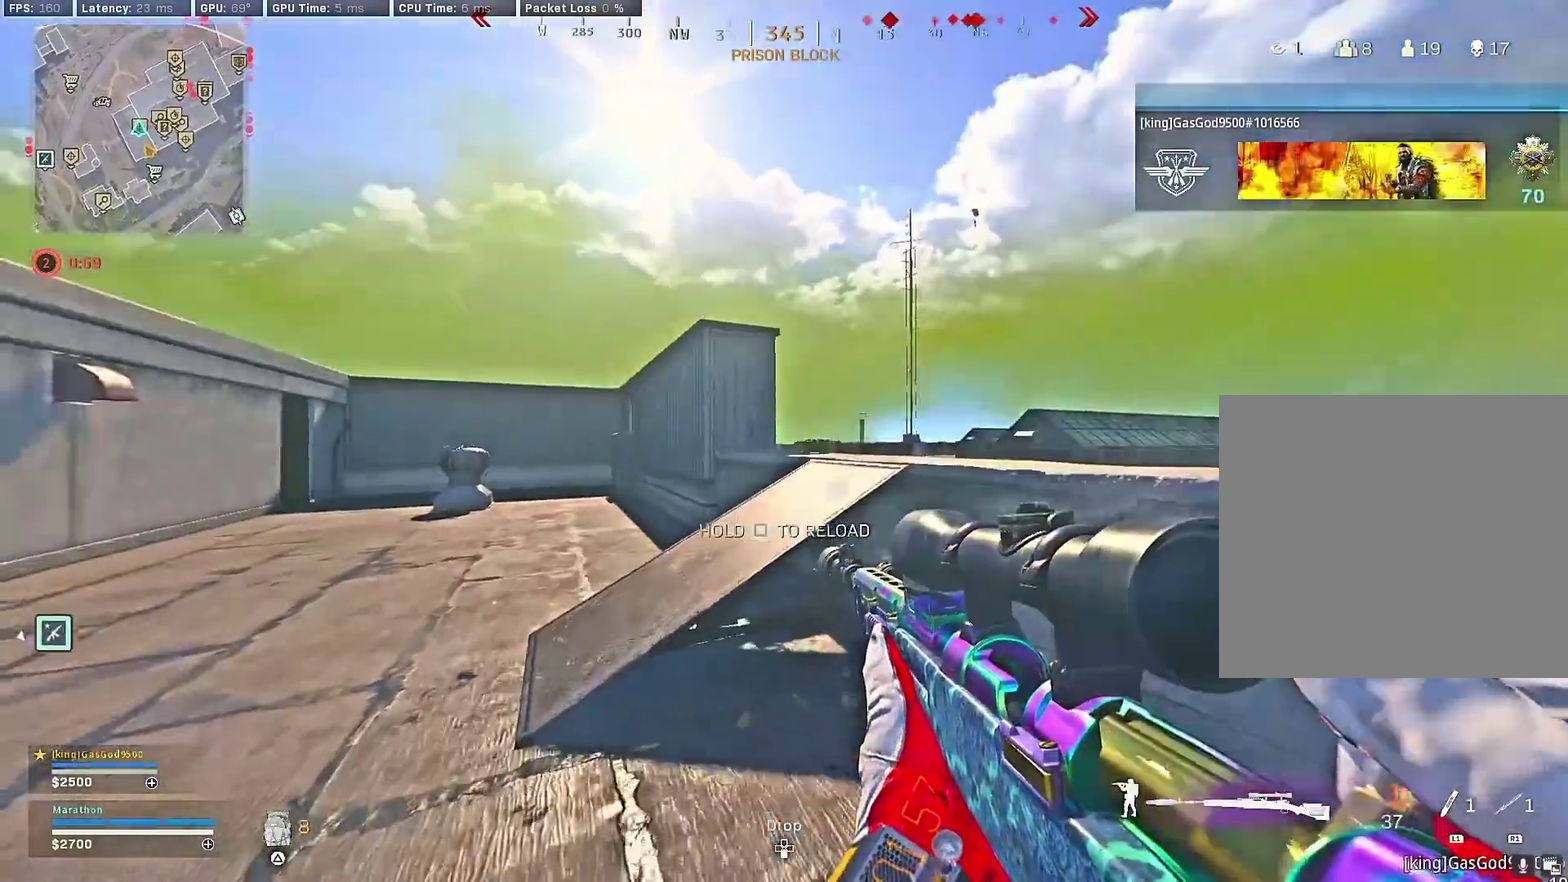
{"dt_ms": 600, "buttons": [], "left_stick": "down-left", "right_stick": "up", "events": [[167, "right_stick", "right"], [217, "left_stick", "down-left"], [217, "right_stick", "center"], [267, "CROSS", "down"], [350, "CROSS", "up"], [367, "right_stick", "up-right"], [433, "right_stick", "up"]]}
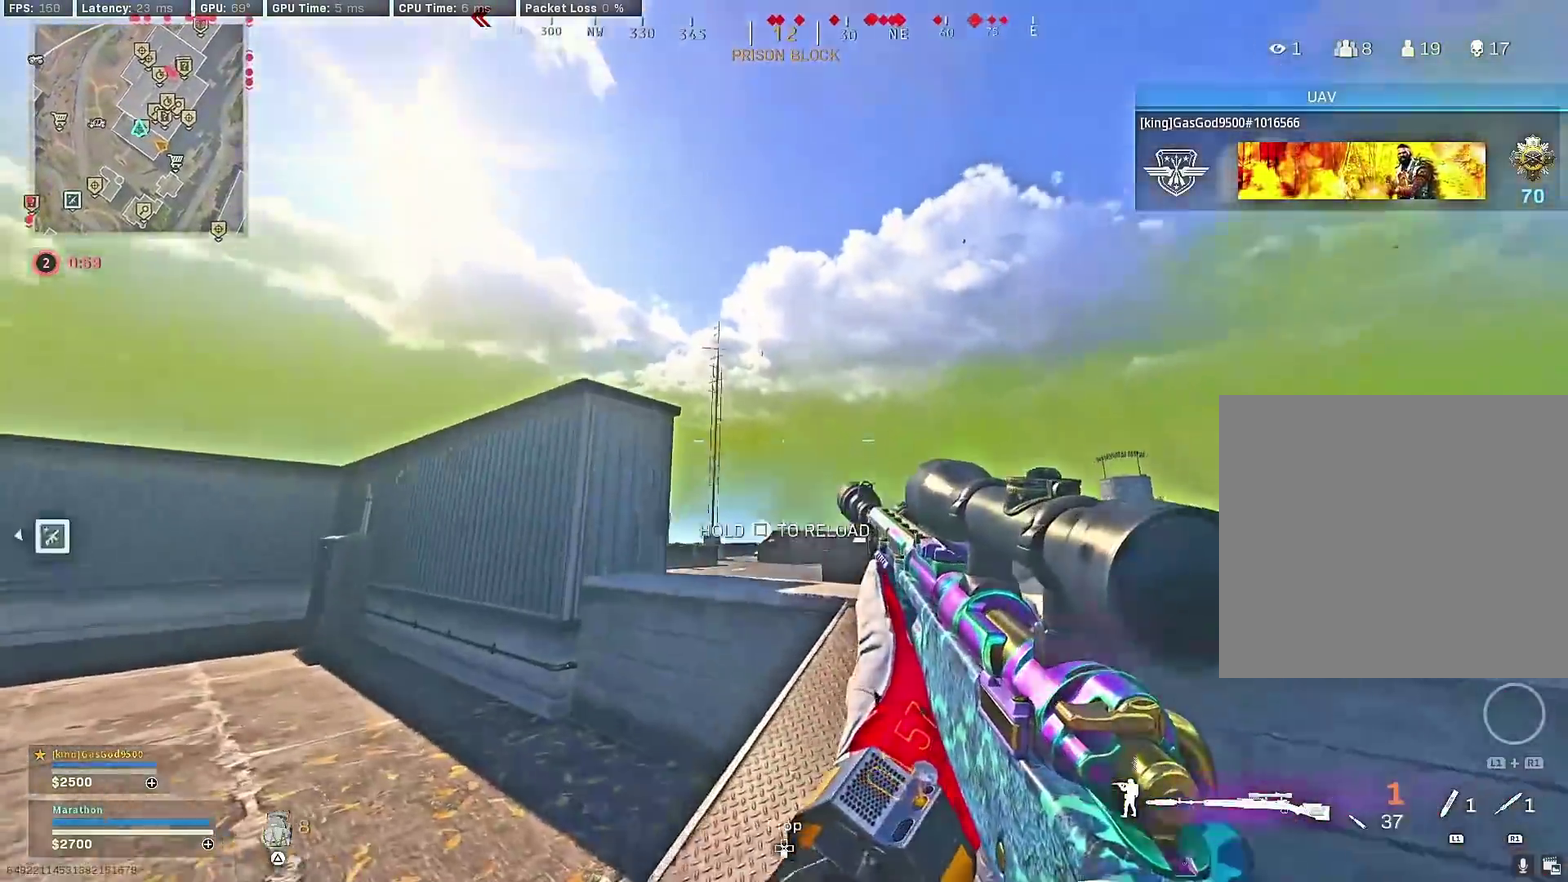
{"dt_ms": 400, "buttons": ["L2", "L3"], "left_stick": "center", "right_stick": "center"}
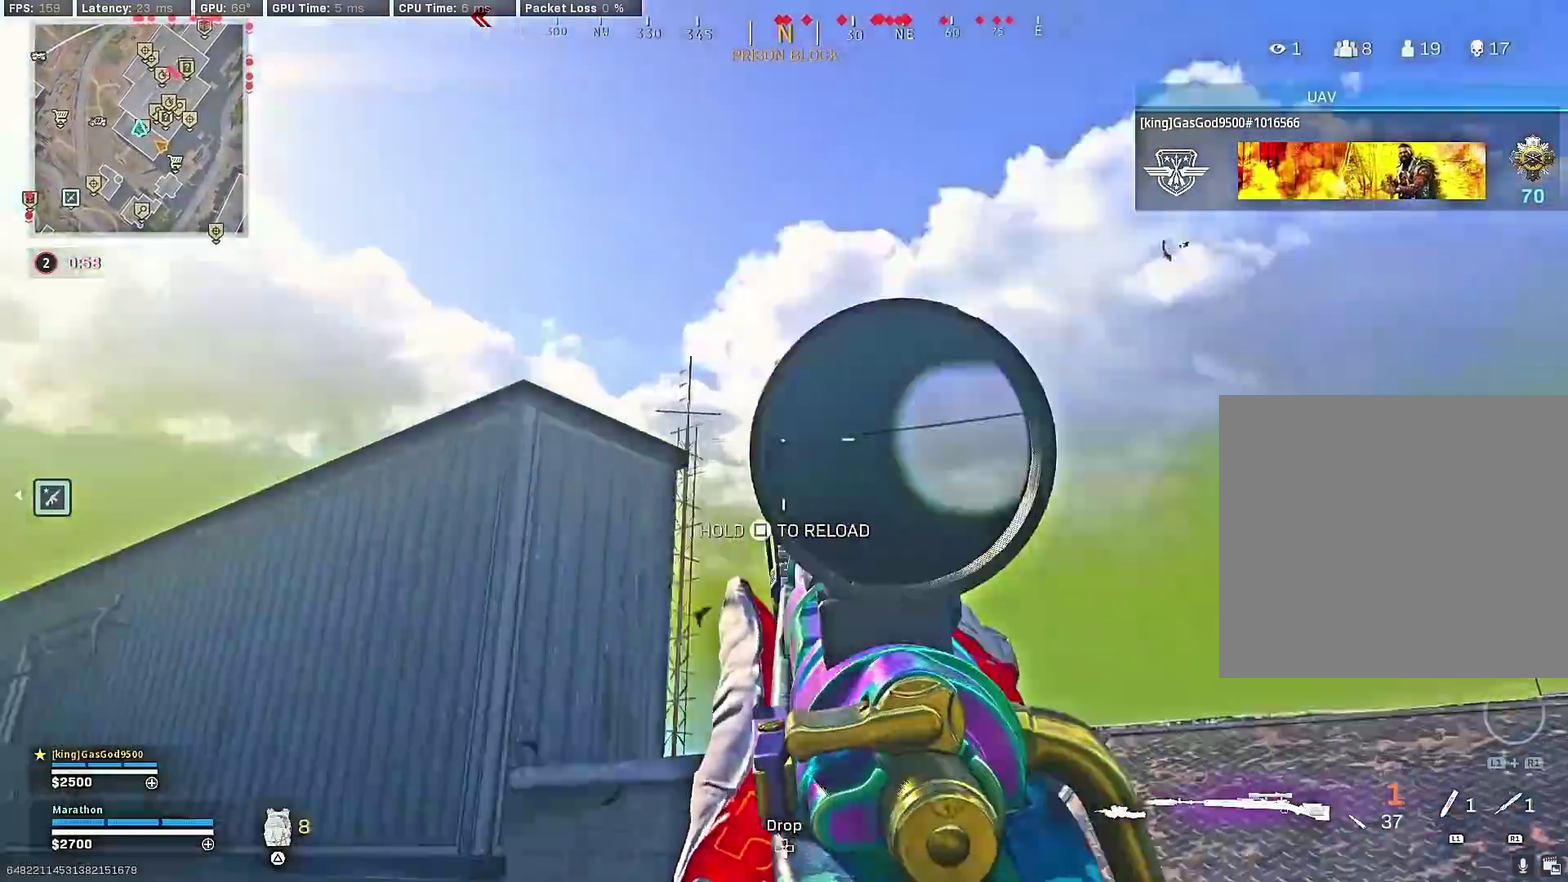
{"dt_ms": 500, "buttons": [], "left_stick": "up-right", "right_stick": "down-right"}
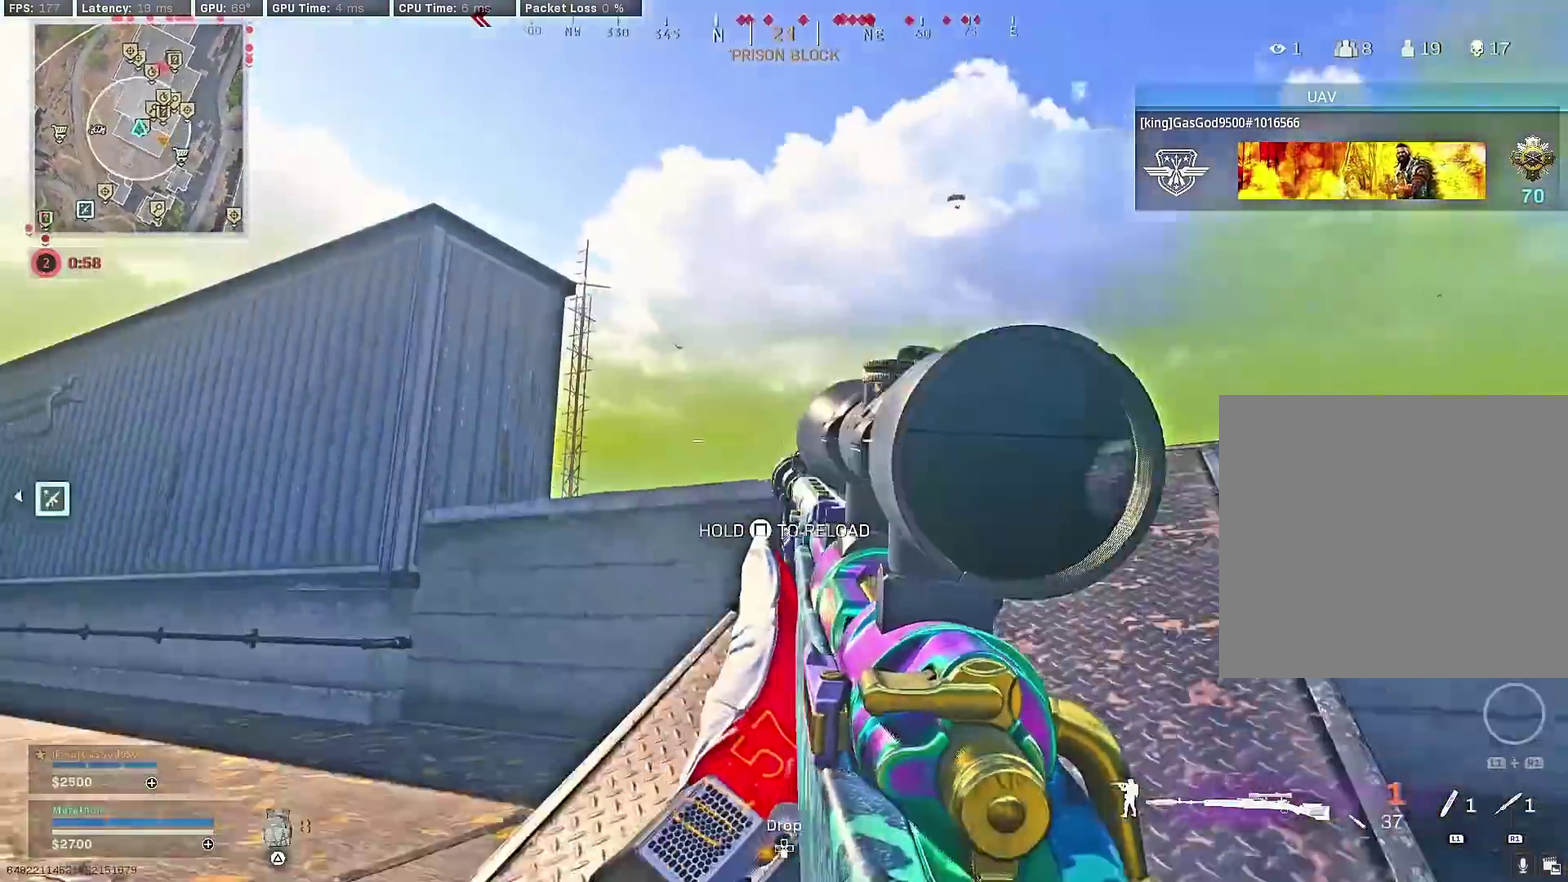
{"dt_ms": 500, "buttons": [], "left_stick": "up", "right_stick": "center", "events": [[100, "right_stick", "center"], [167, "TRIANGLE", "down"], [267, "TRIANGLE", "up"], [267, "left_stick", "up"]]}
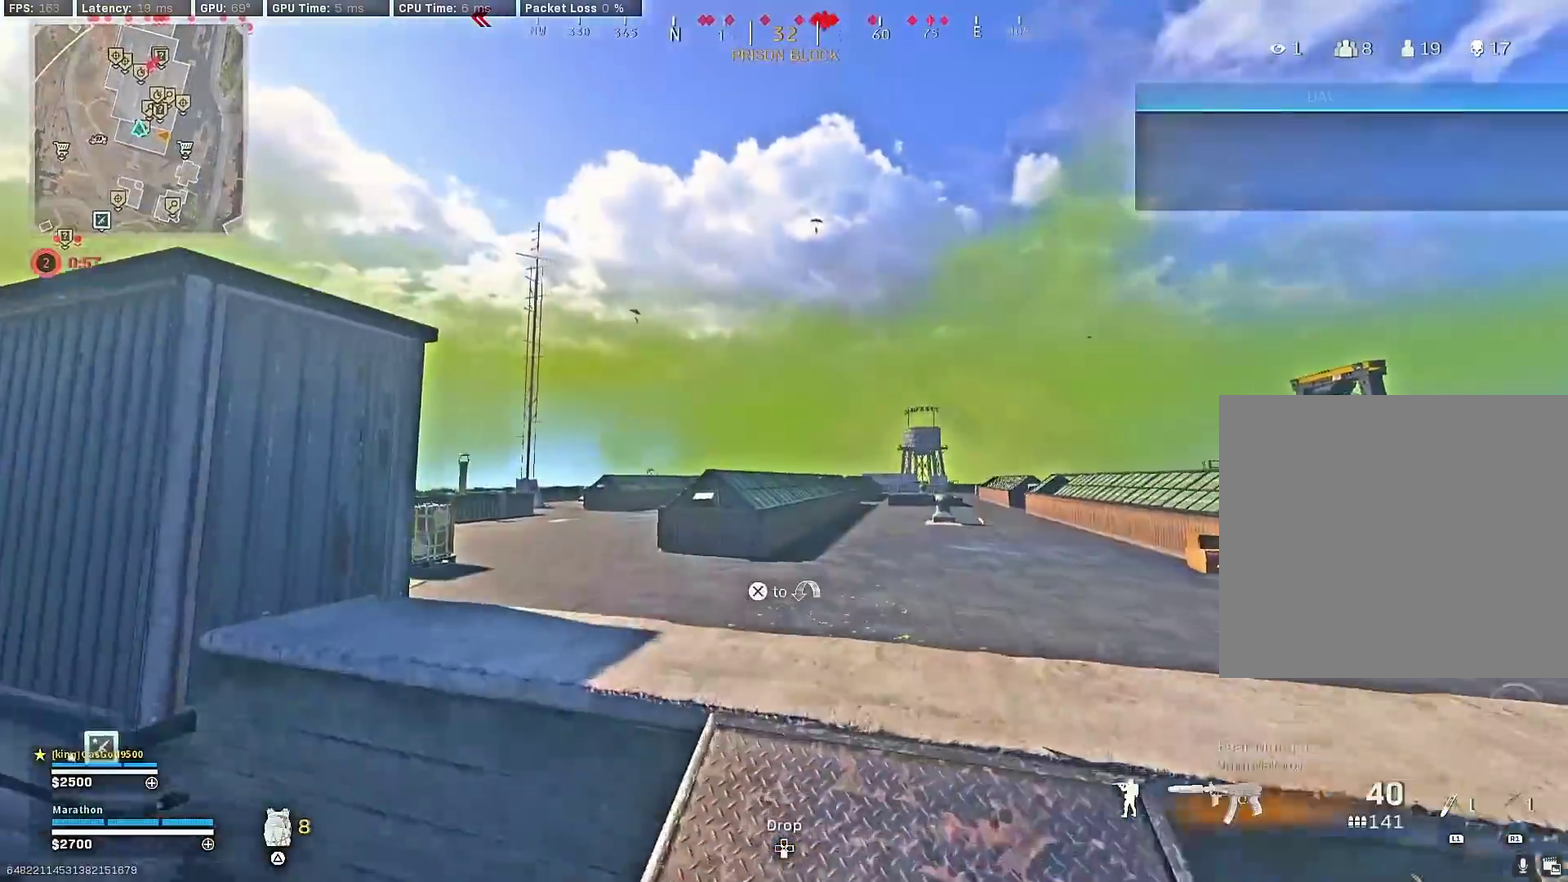
{"dt_ms": 400, "buttons": [], "left_stick": "right", "right_stick": "center", "events": [[83, "right_stick", "left"], [250, "left_stick", "up-right"], [250, "right_stick", "center"], [283, "CROSS", "down"], [350, "TRIANGLE", "down"], [350, "left_stick", "right"], [383, "CROSS", "up"], [400, "TRIANGLE", "up"]]}
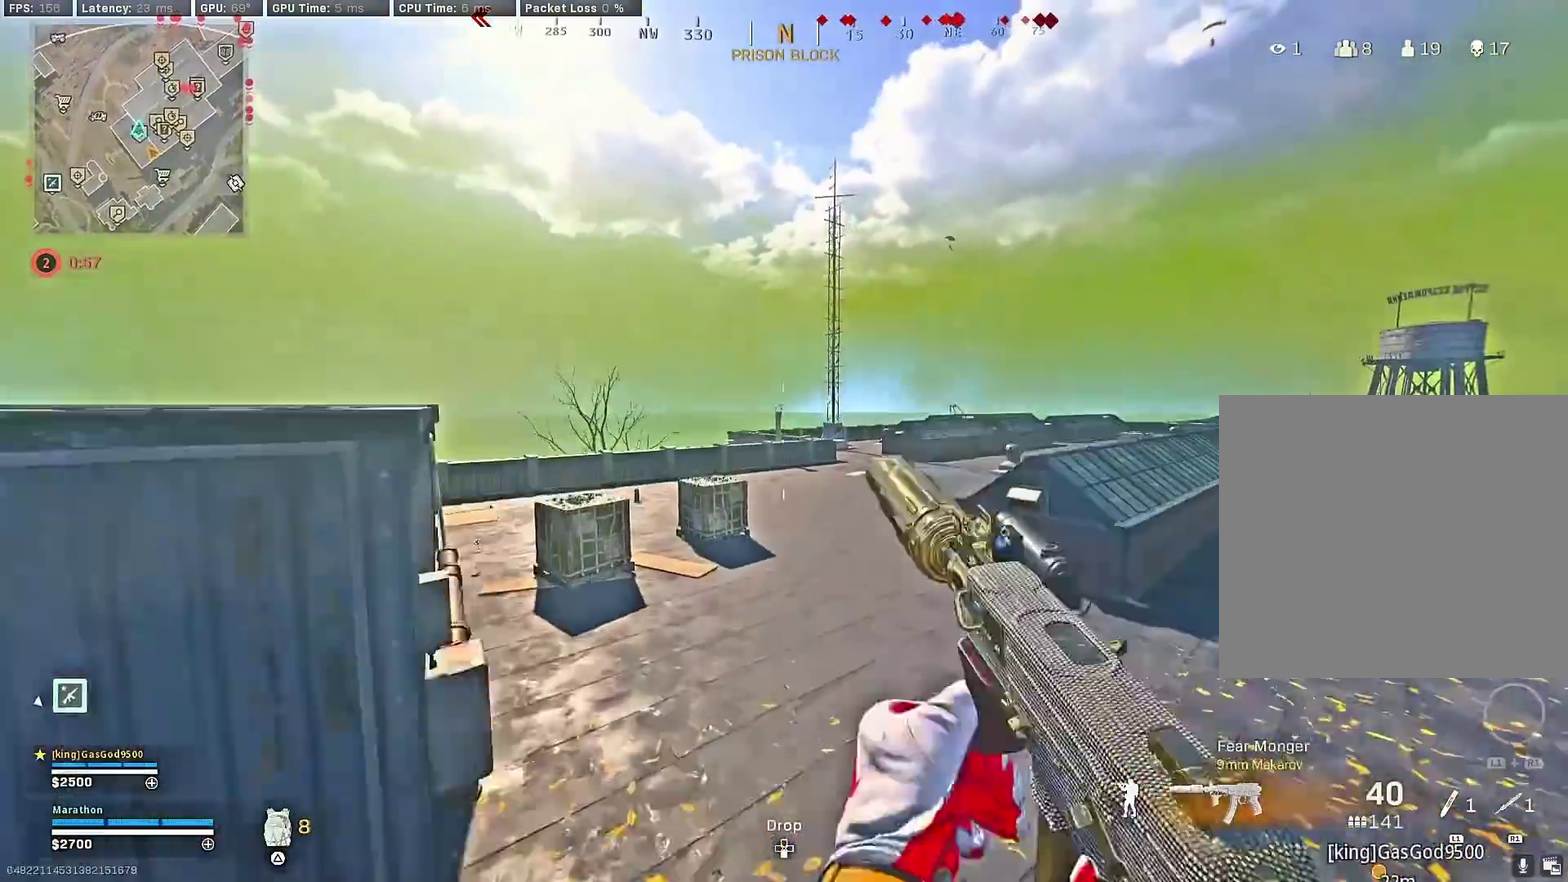
{"dt_ms": 600, "buttons": [], "left_stick": "up", "right_stick": "center", "events": [[67, "TRIANGLE", "down"], [150, "TRIANGLE", "up"], [150, "left_stick", "up-right"], [200, "TRIANGLE", "down"], [200, "left_stick", "up"], [417, "TRIANGLE", "up"], [500, "TRIANGLE", "down"], [550, "TRIANGLE", "up"]]}
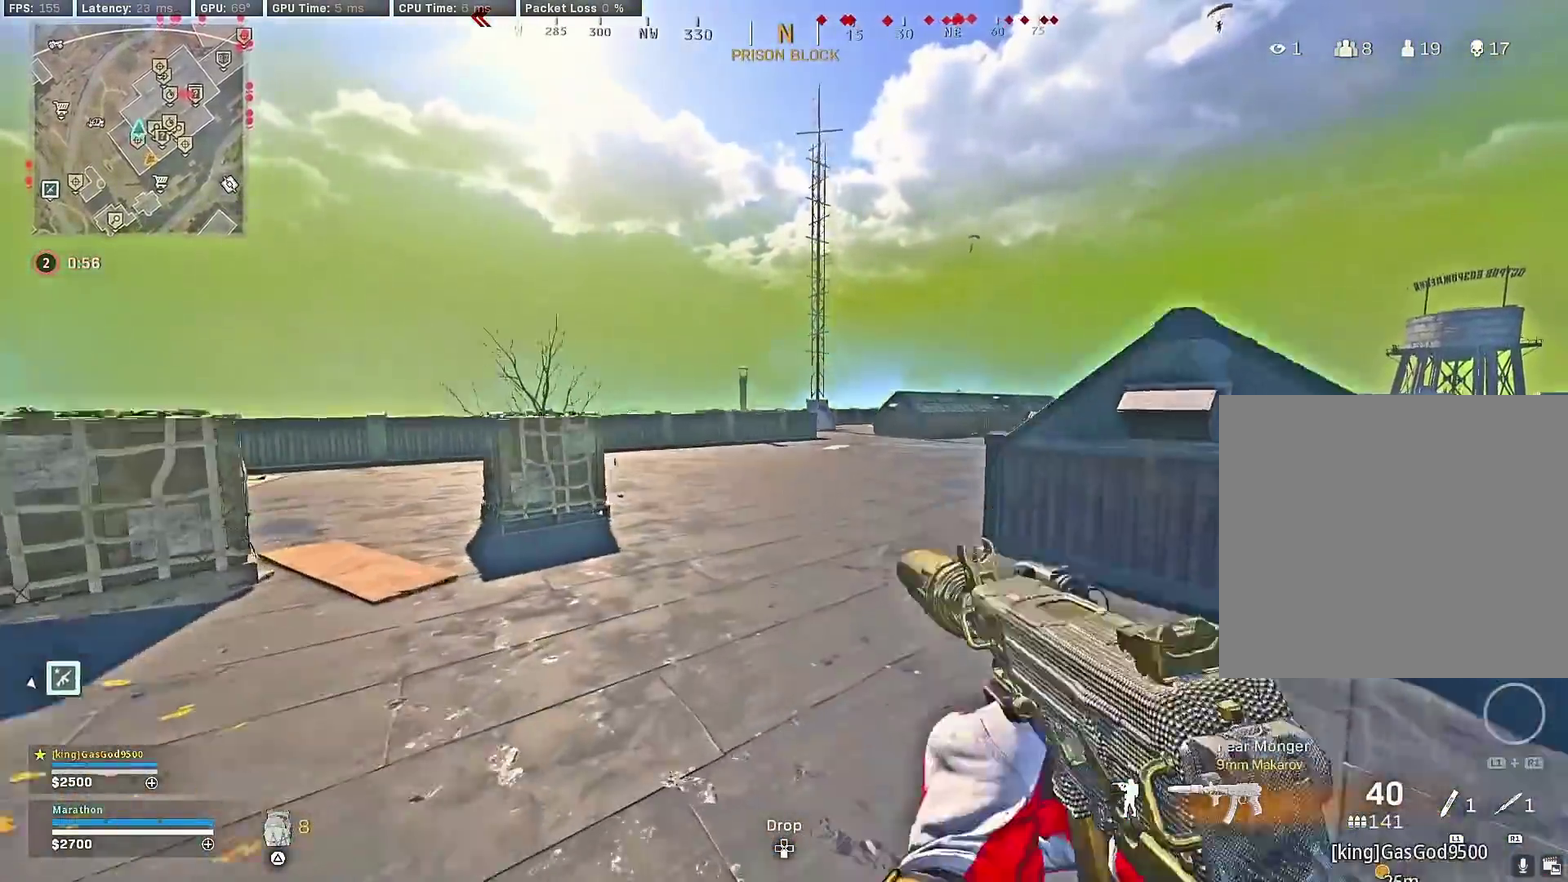
{"dt_ms": 300, "buttons": [], "left_stick": "up", "right_stick": "center", "events": [[17, "right_stick", "left"], [167, "right_stick", "center"]]}
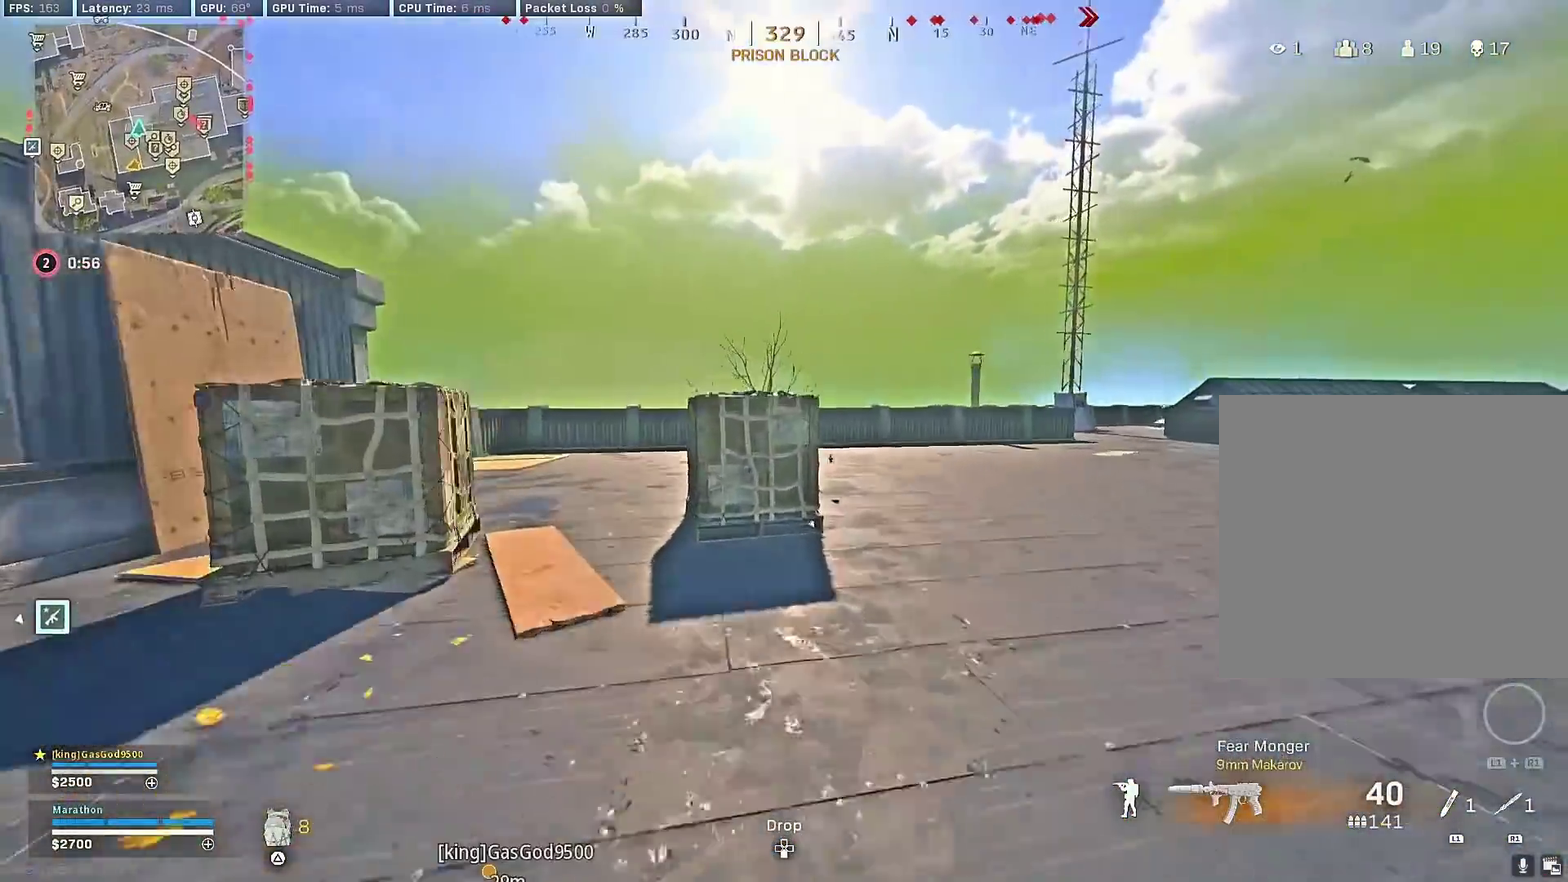
{"dt_ms": 900, "buttons": ["L2", "L3"], "left_stick": "center", "right_stick": "center"}
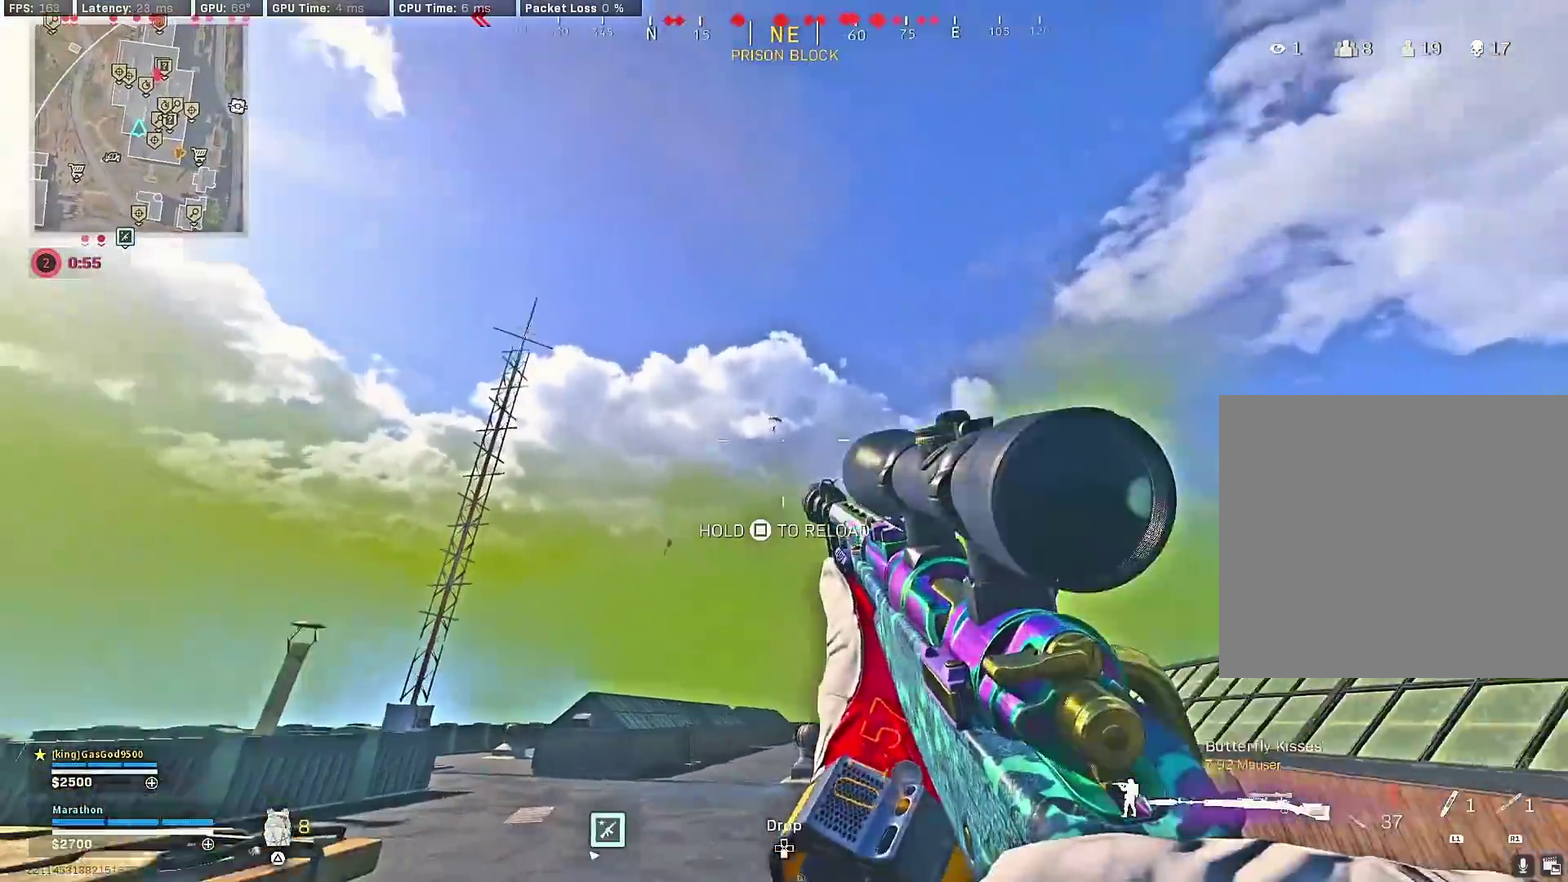
{"dt_ms": 300, "buttons": ["L2", "L3"], "left_stick": "center", "right_stick": "right", "events": [[50, "right_stick", "up-left"], [217, "right_stick", "up-right"], [300, "right_stick", "right"]]}
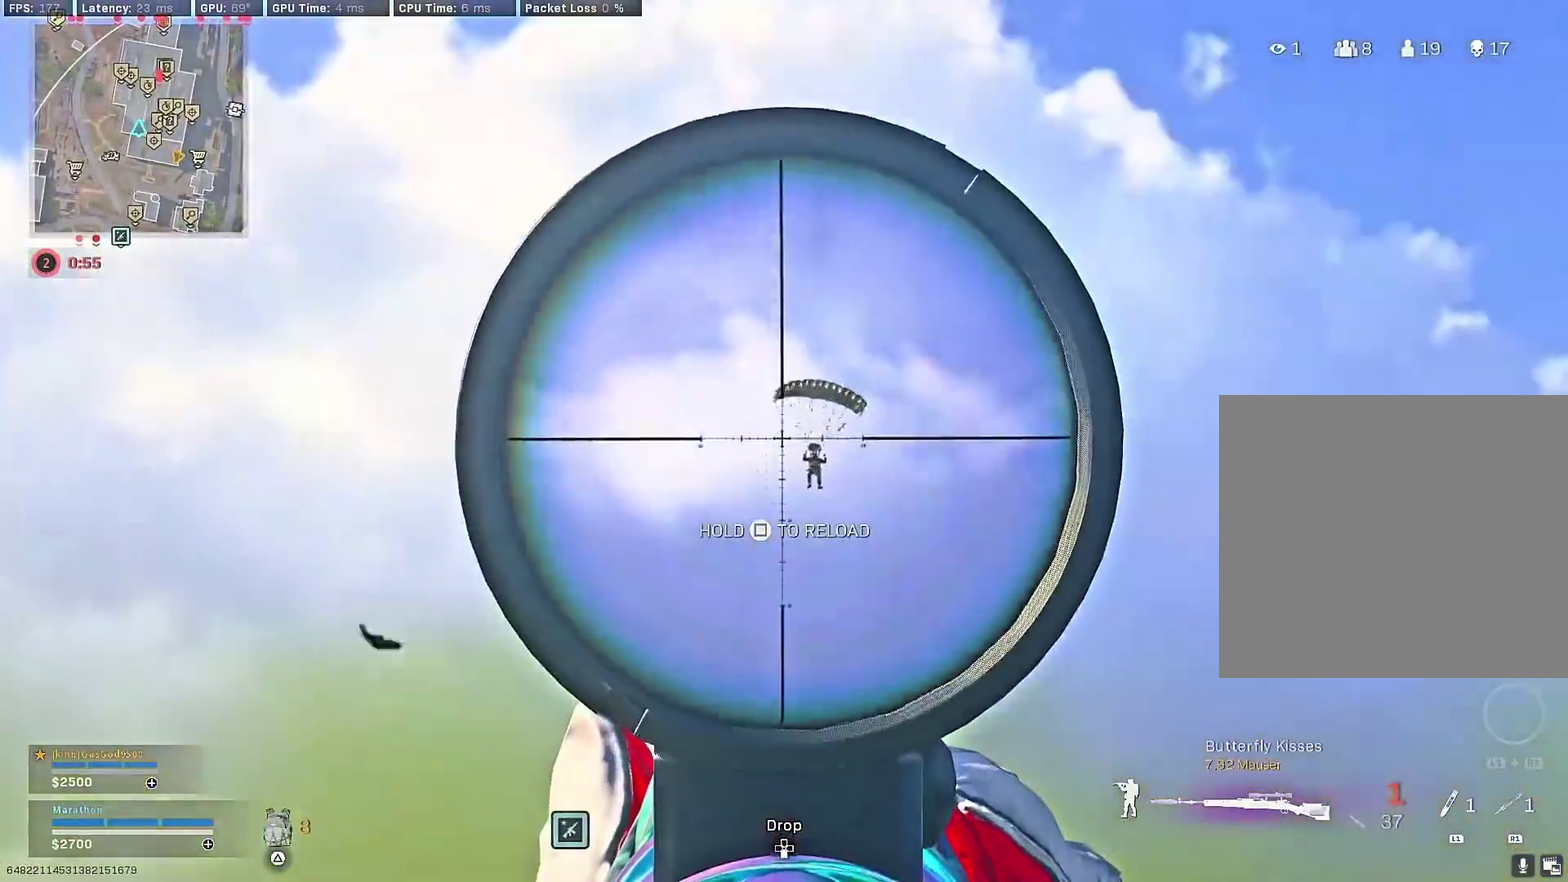
{"dt_ms": 500, "buttons": ["L2", "L3"], "left_stick": "center", "right_stick": "center", "events": [[133, "right_stick", "center"]]}
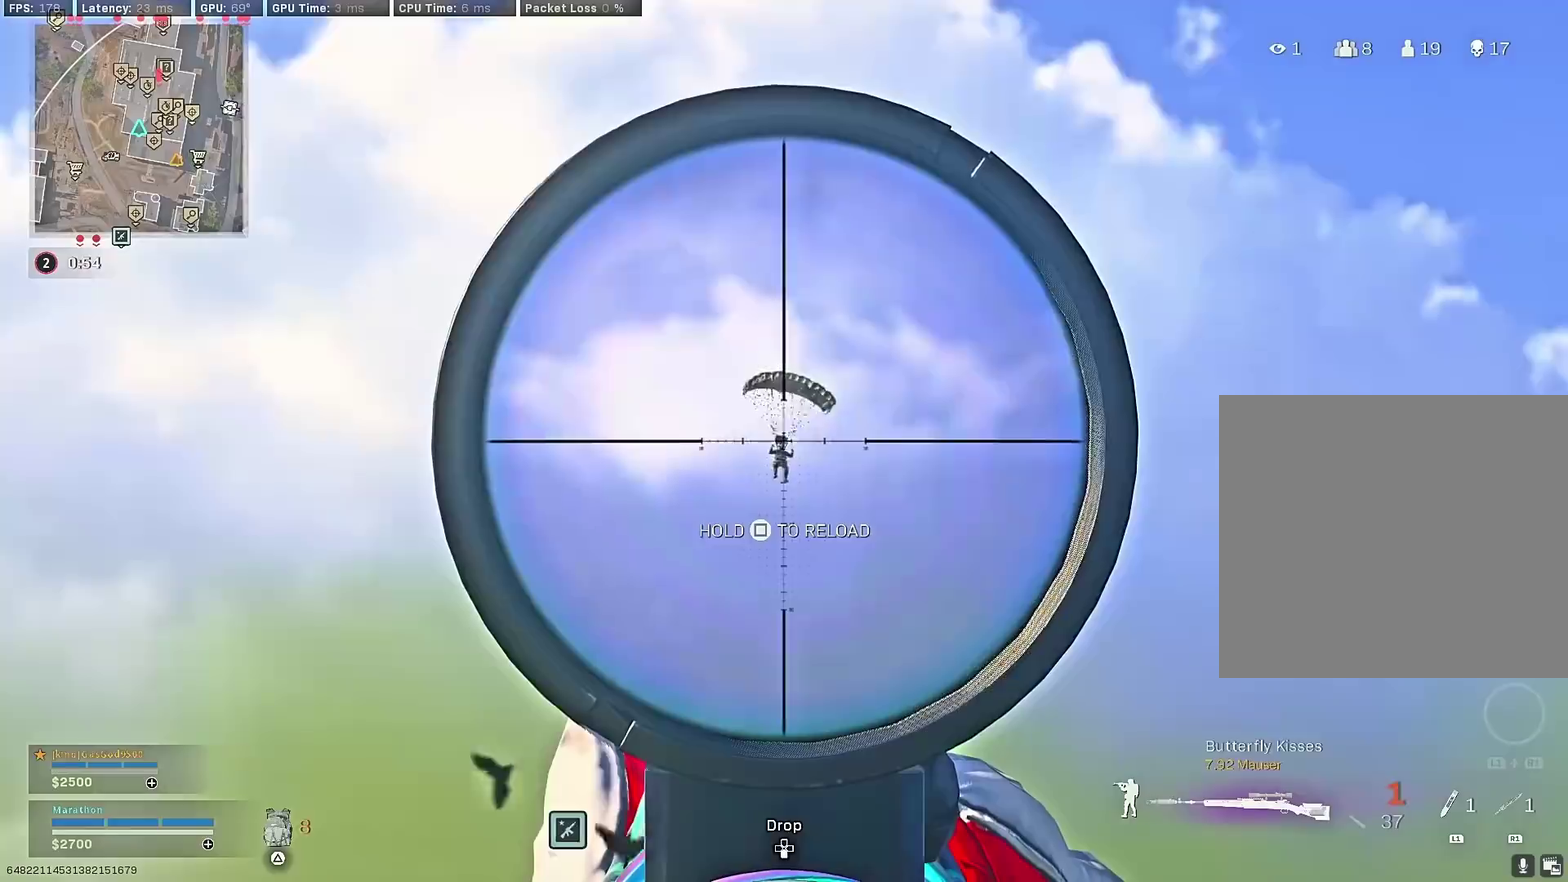
{"dt_ms": 500, "buttons": ["L2", "L3"], "left_stick": "right", "right_stick": "down", "events": [[33, "right_stick", "down"], [417, "R2", "down"], [417, "right_stick", "center"], [450, "R3", "down"], [483, "right_stick", "down"], [500, "R2", "up"], [500, "R3", "up"], [500, "left_stick", "right"]]}
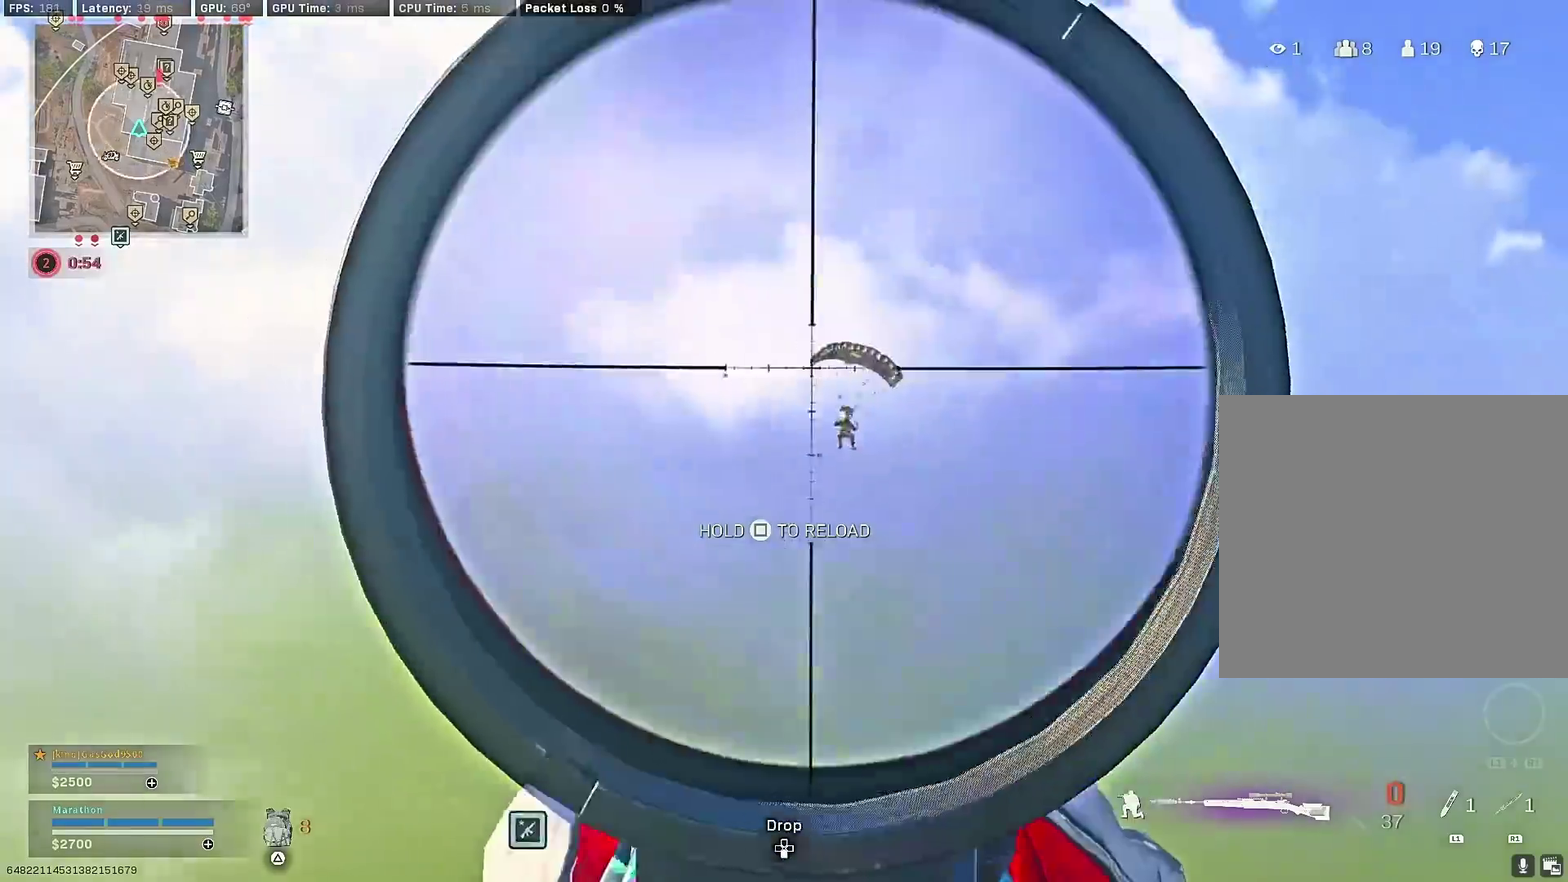
{"dt_ms": 300, "buttons": [], "left_stick": "right", "right_stick": "down"}
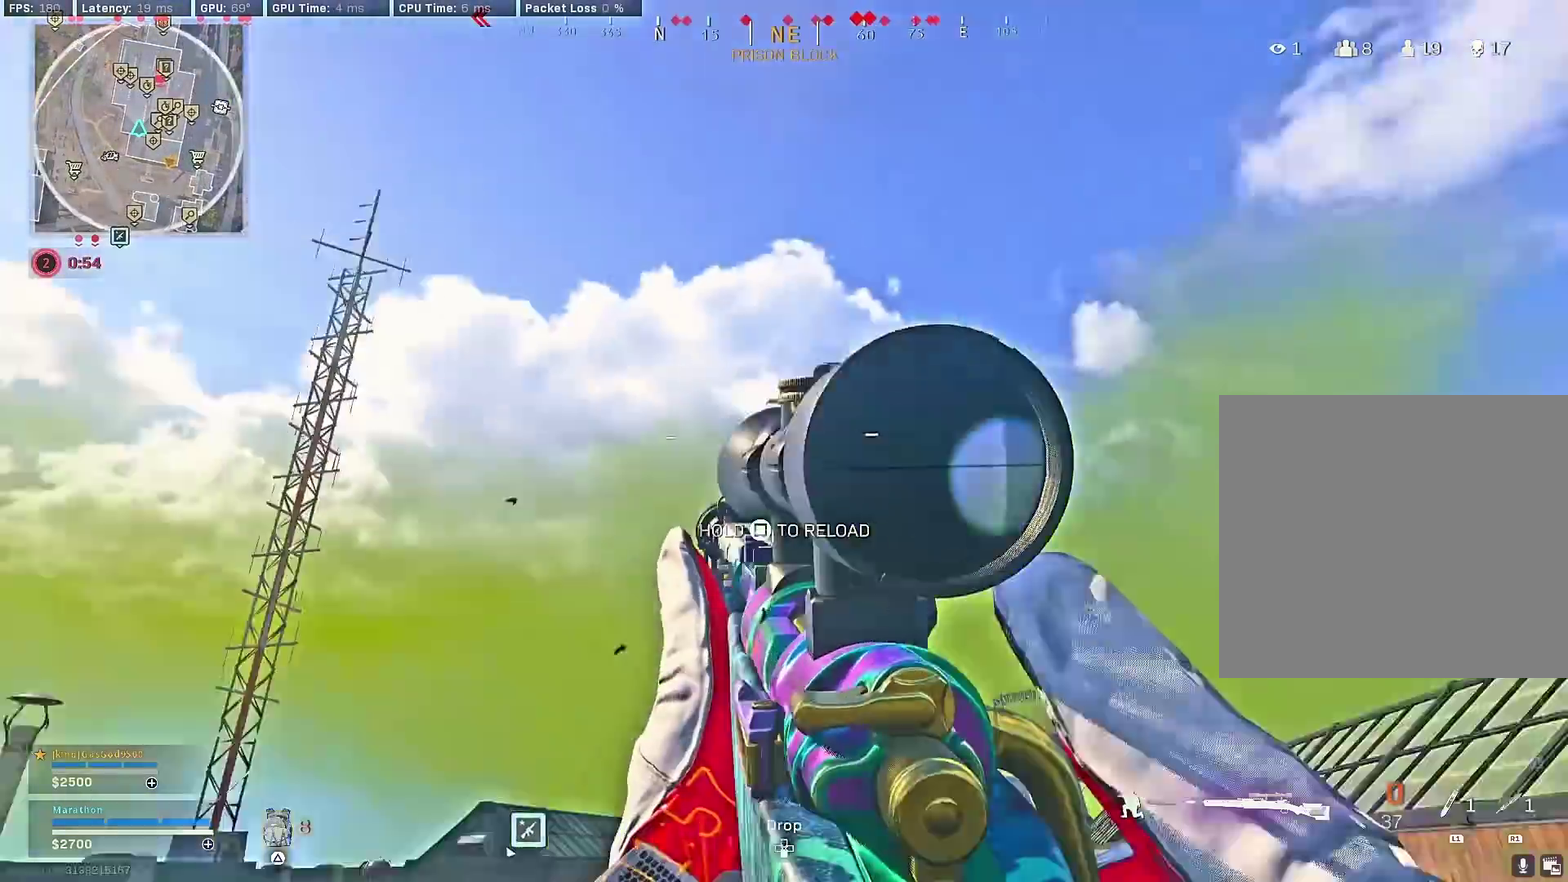
{"dt_ms": 900, "buttons": [], "left_stick": "up-right", "right_stick": "center", "events": [[333, "left_stick", "up-right"], [383, "right_stick", "center"]]}
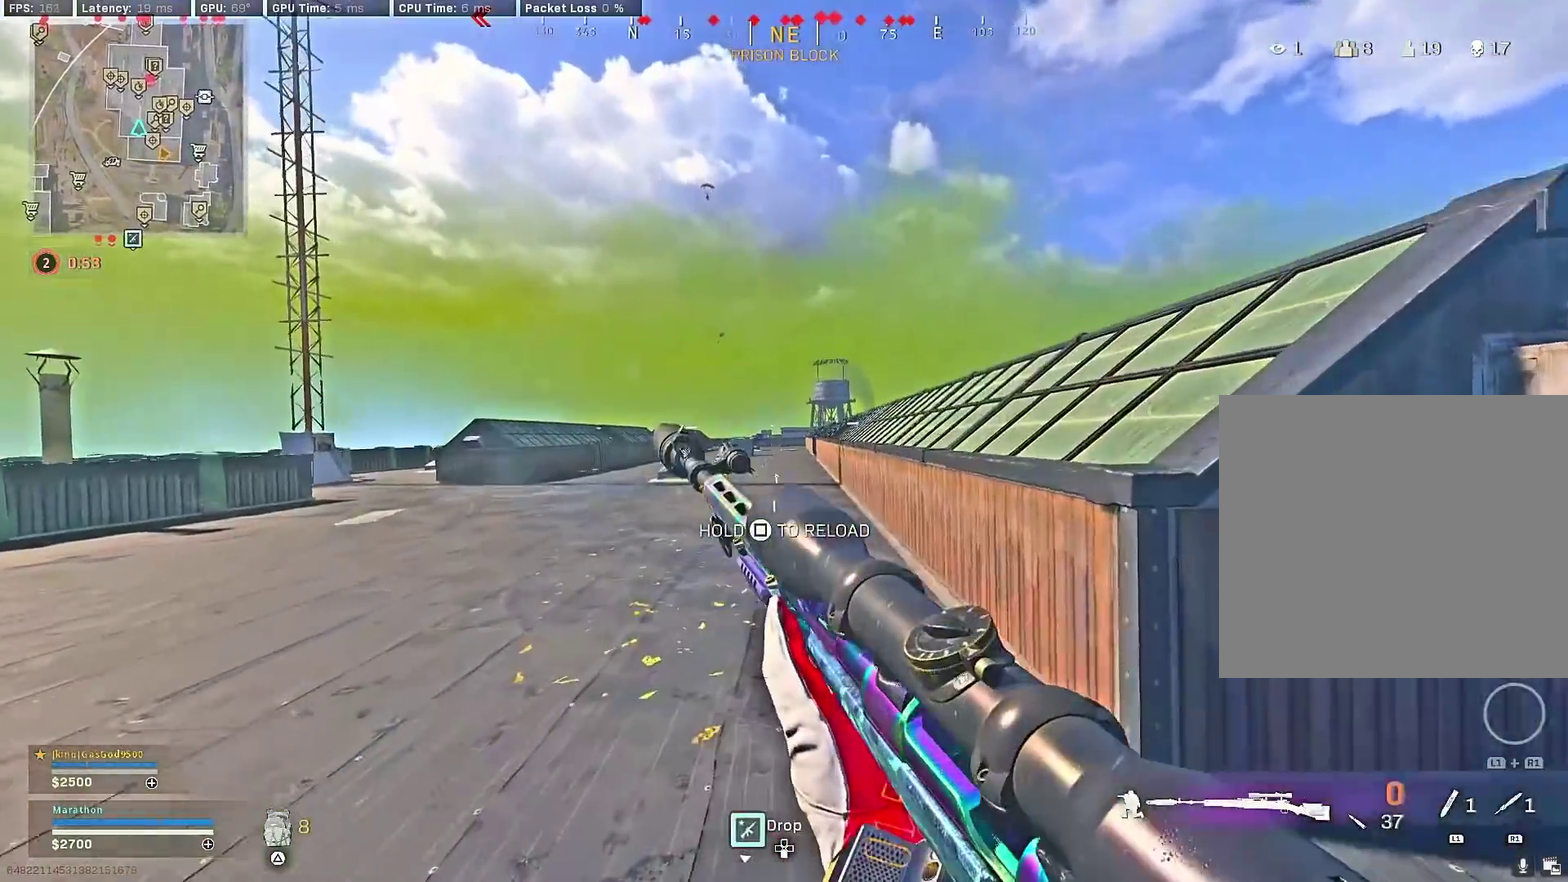
{"dt_ms": 300, "buttons": [], "left_stick": "up", "right_stick": "center", "events": [[67, "left_stick", "up"]]}
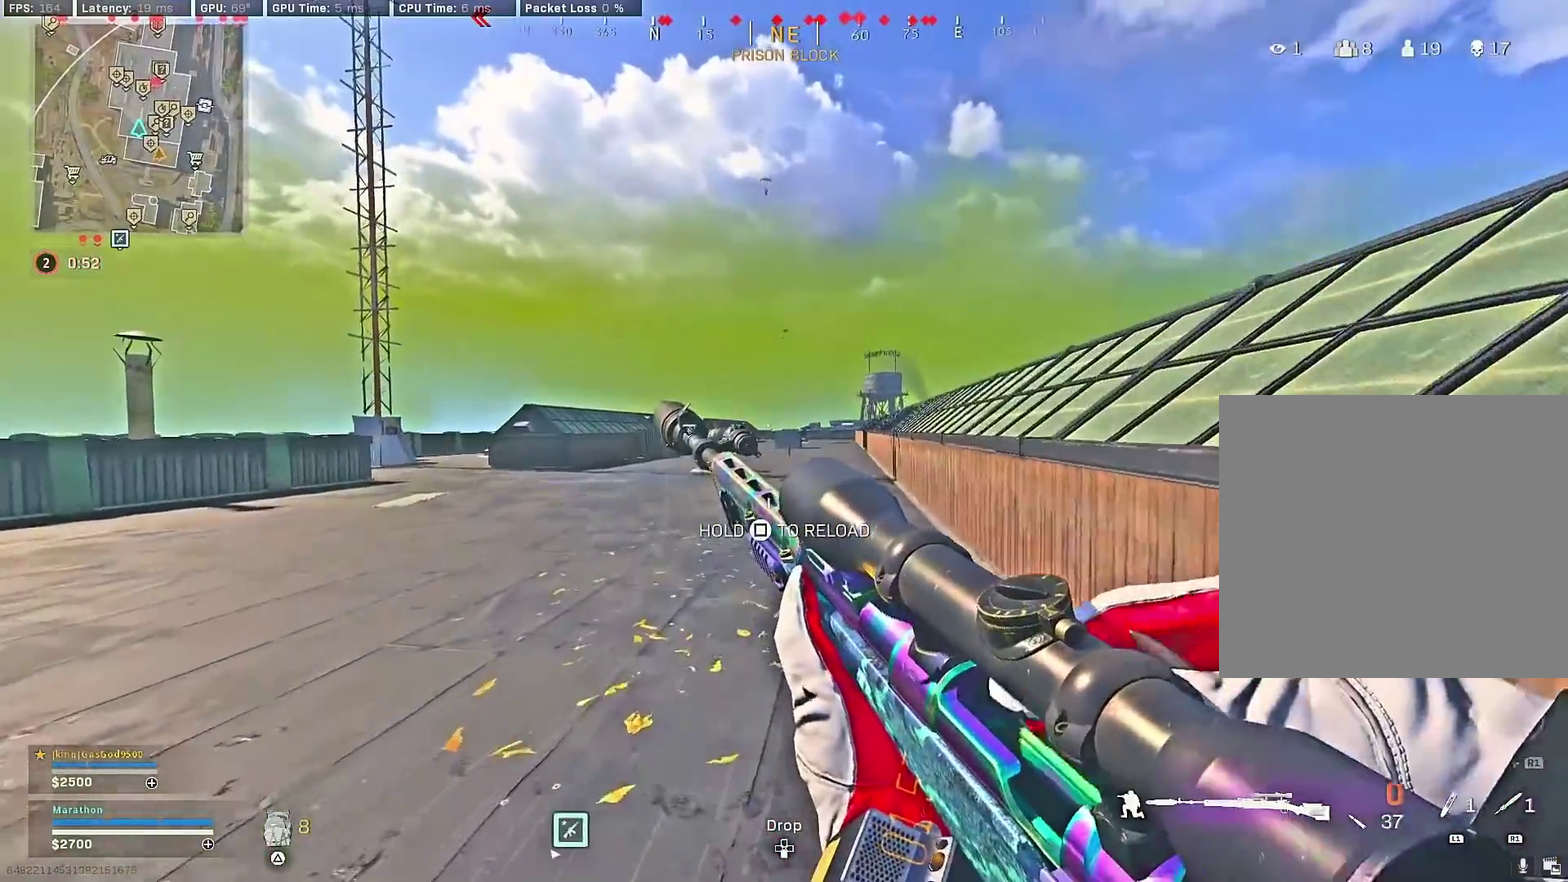
{"dt_ms": 600, "buttons": [], "left_stick": "up", "right_stick": "center", "events": [[350, "CROSS", "down"], [450, "CROSS", "up"]]}
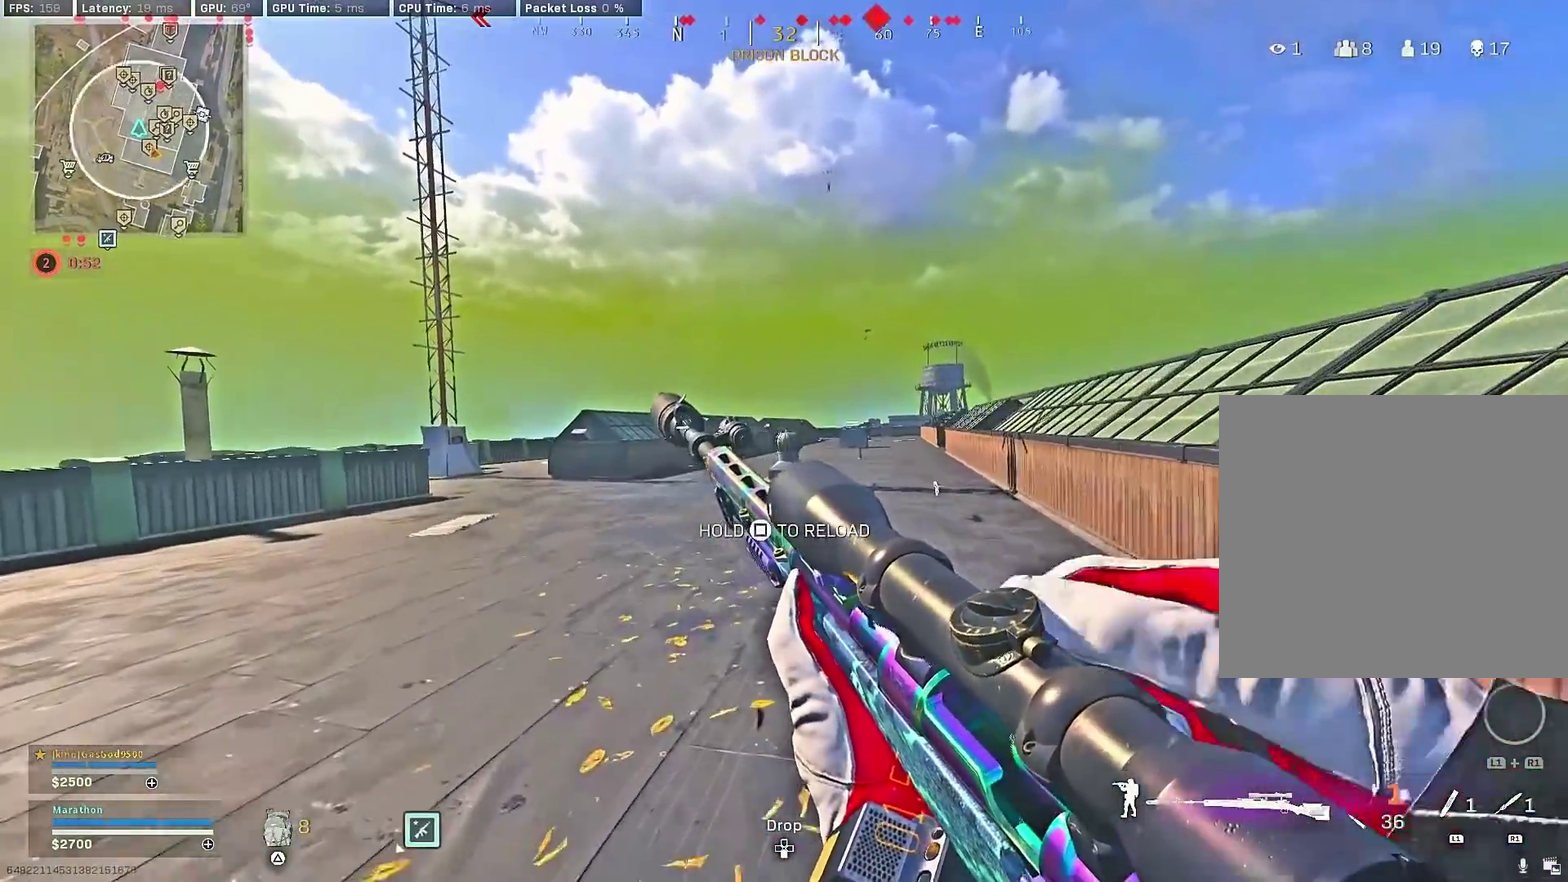
{"dt_ms": 400, "buttons": [], "left_stick": "up", "right_stick": "center", "events": []}
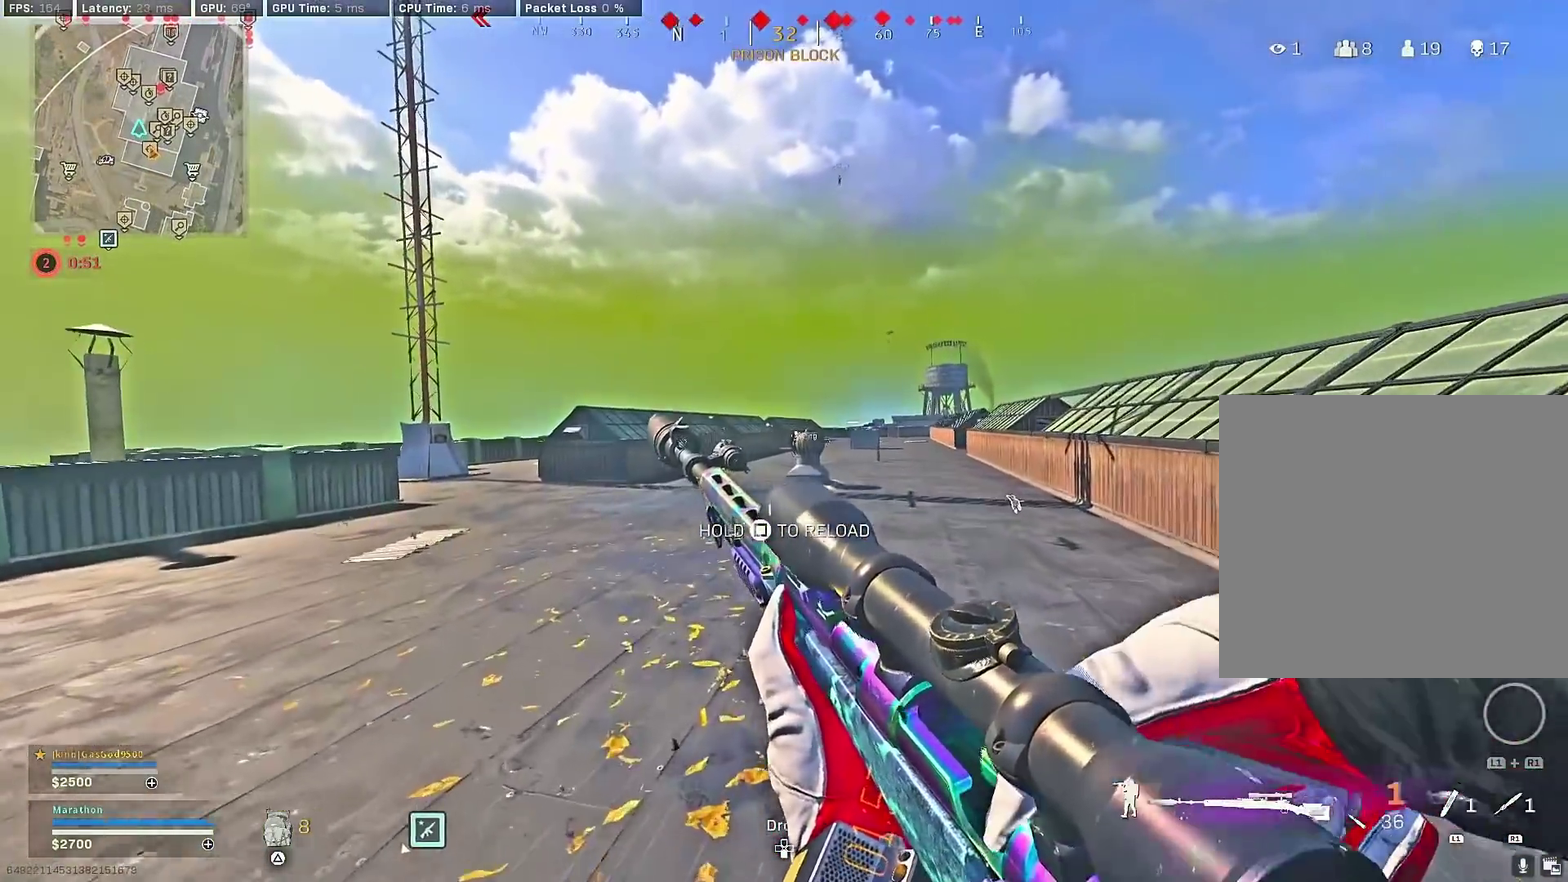
{"dt_ms": 500, "buttons": [], "left_stick": "up", "right_stick": "center", "events": [[167, "TRIANGLE", "down"], [217, "TRIANGLE", "up"], [283, "TRIANGLE", "down"], [350, "TRIANGLE", "up"]]}
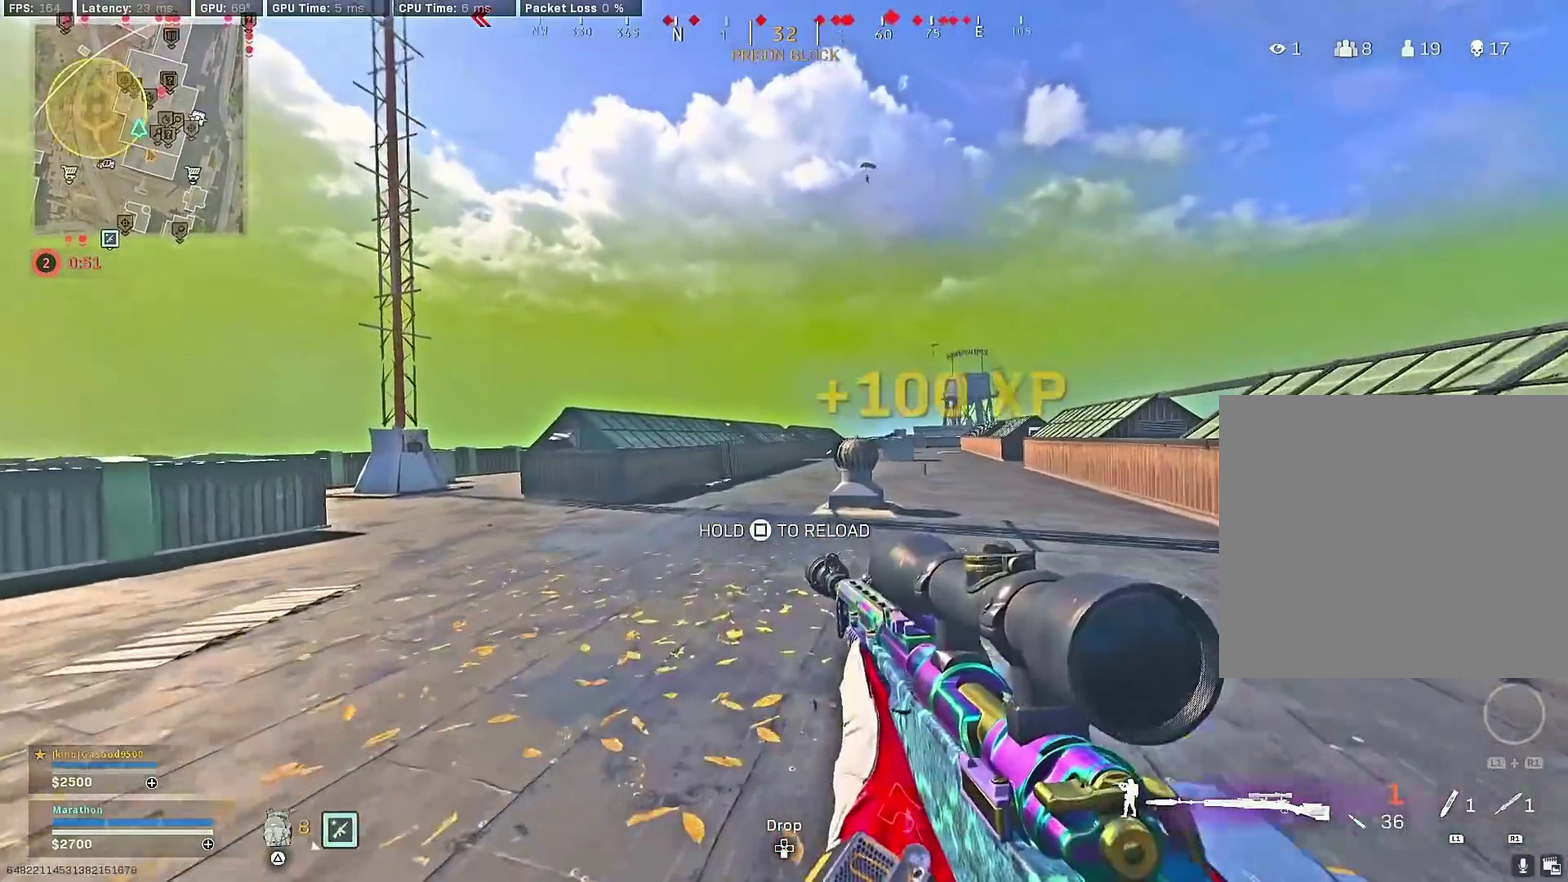
{"dt_ms": 500, "buttons": ["L2"], "left_stick": "center", "right_stick": "up", "events": [[33, "right_stick", "up-right"], [100, "R3", "down"], [183, "right_stick", "up"], [250, "R3", "up"], [283, "left_stick", "left"], [317, "R3", "down"], [400, "CROSS", "down"], [417, "R3", "up"], [450, "CROSS", "up"], [450, "left_stick", "center"], [467, "L2", "down"]]}
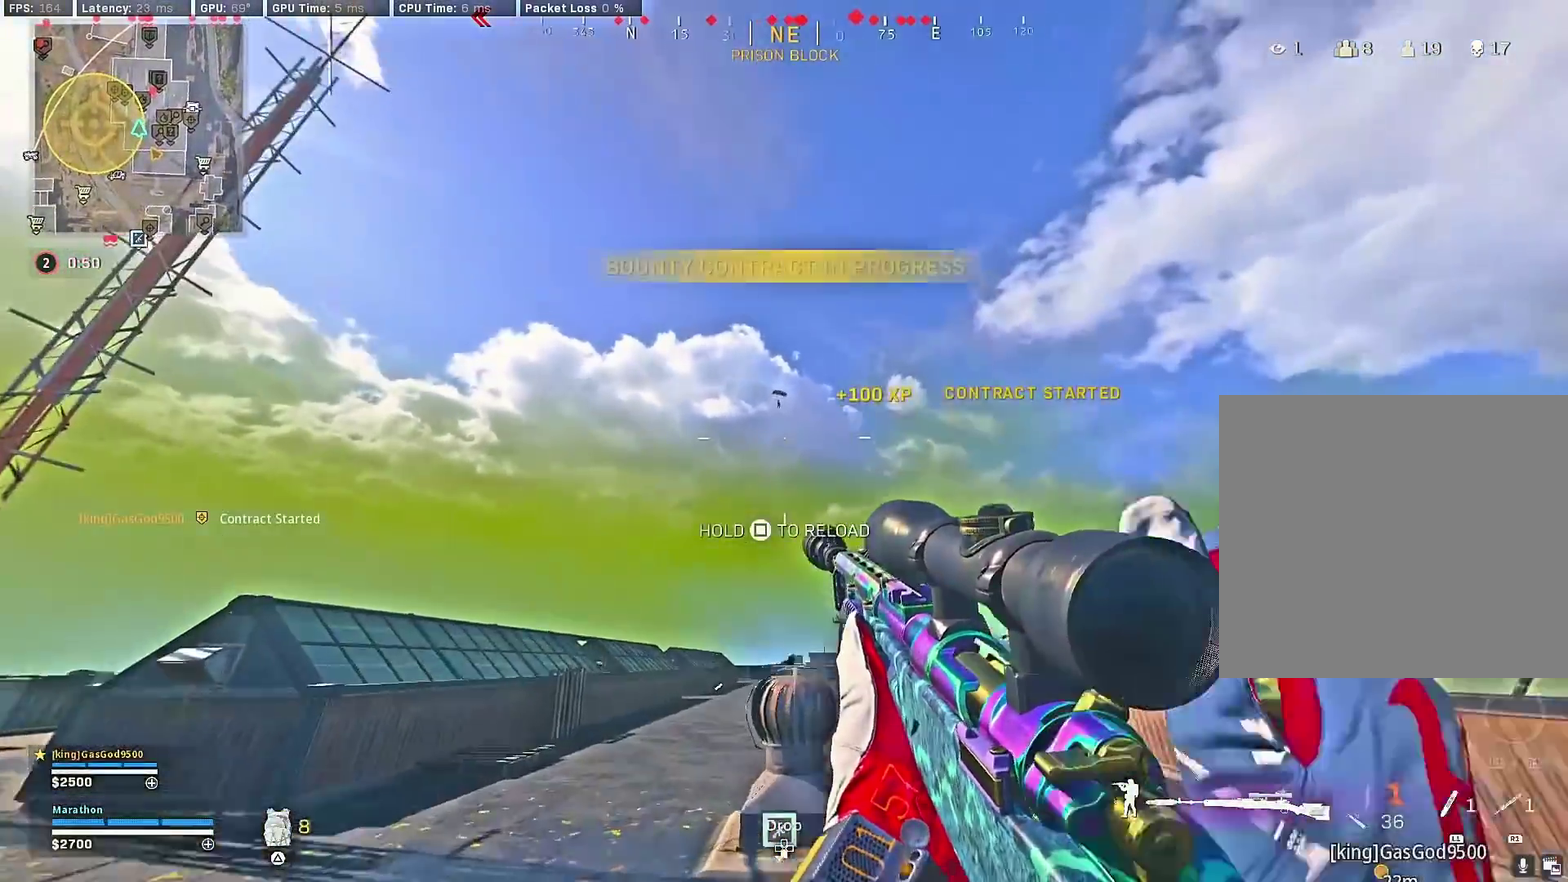
{"dt_ms": 400, "buttons": ["L2", "L3"], "left_stick": "center", "right_stick": "down", "events": [[100, "L3", "down"], [333, "right_stick", "down"]]}